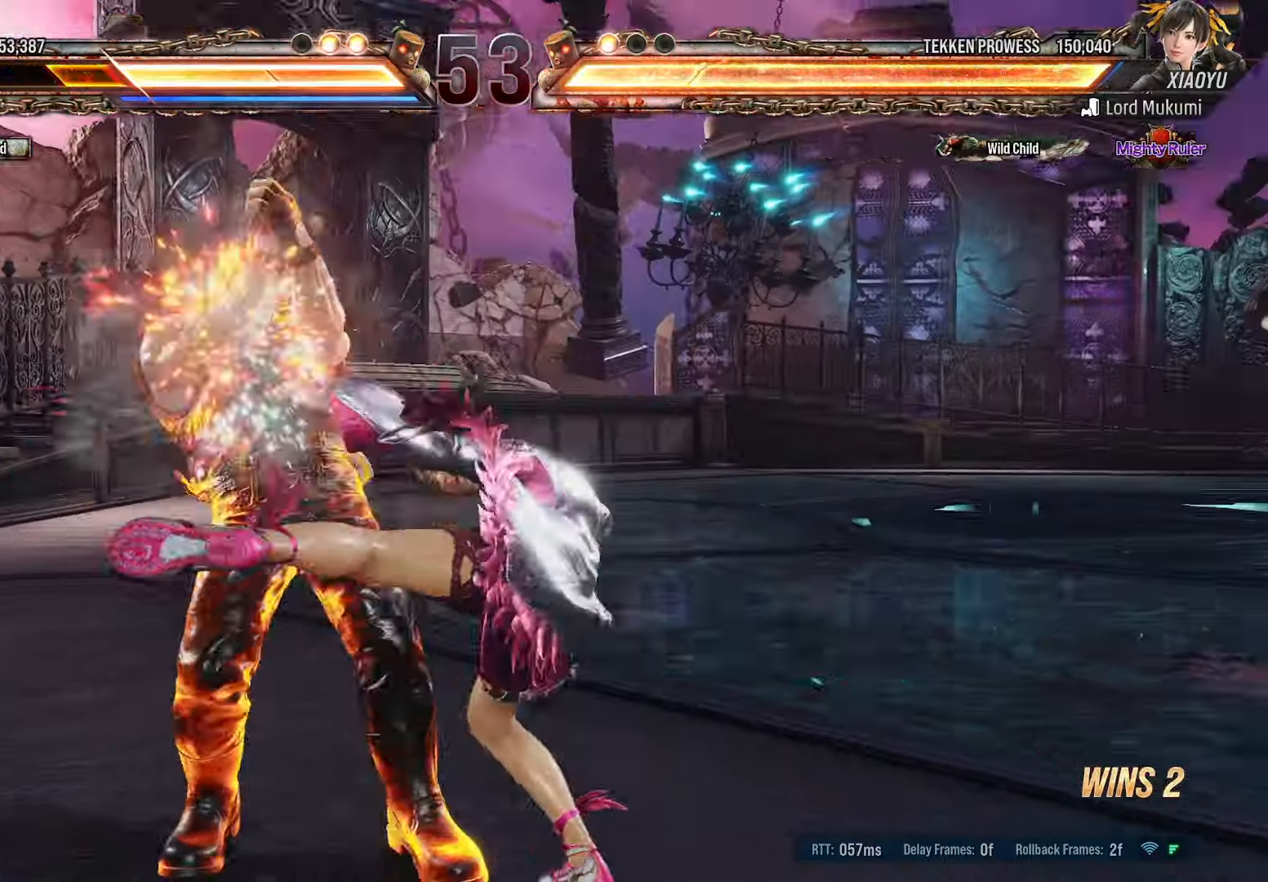
Gameplay with a controller (PlayStation layout); each line is a JSON object with the inputs held at the frame after it. "events" lists button and stick changes between this image and that frame as [ms after this image, input, new state], when the widget could be followed in between. Not read: left_stick right_stick.
{"buttons": ["DPAD_LEFT"], "events": [[16, "CROSS", "down"], [100, "CROSS", "up"], [150, "SQUARE", "down"], [216, "TRIANGLE", "down"], [350, "SQUARE", "up"], [366, "TRIANGLE", "up"]]}
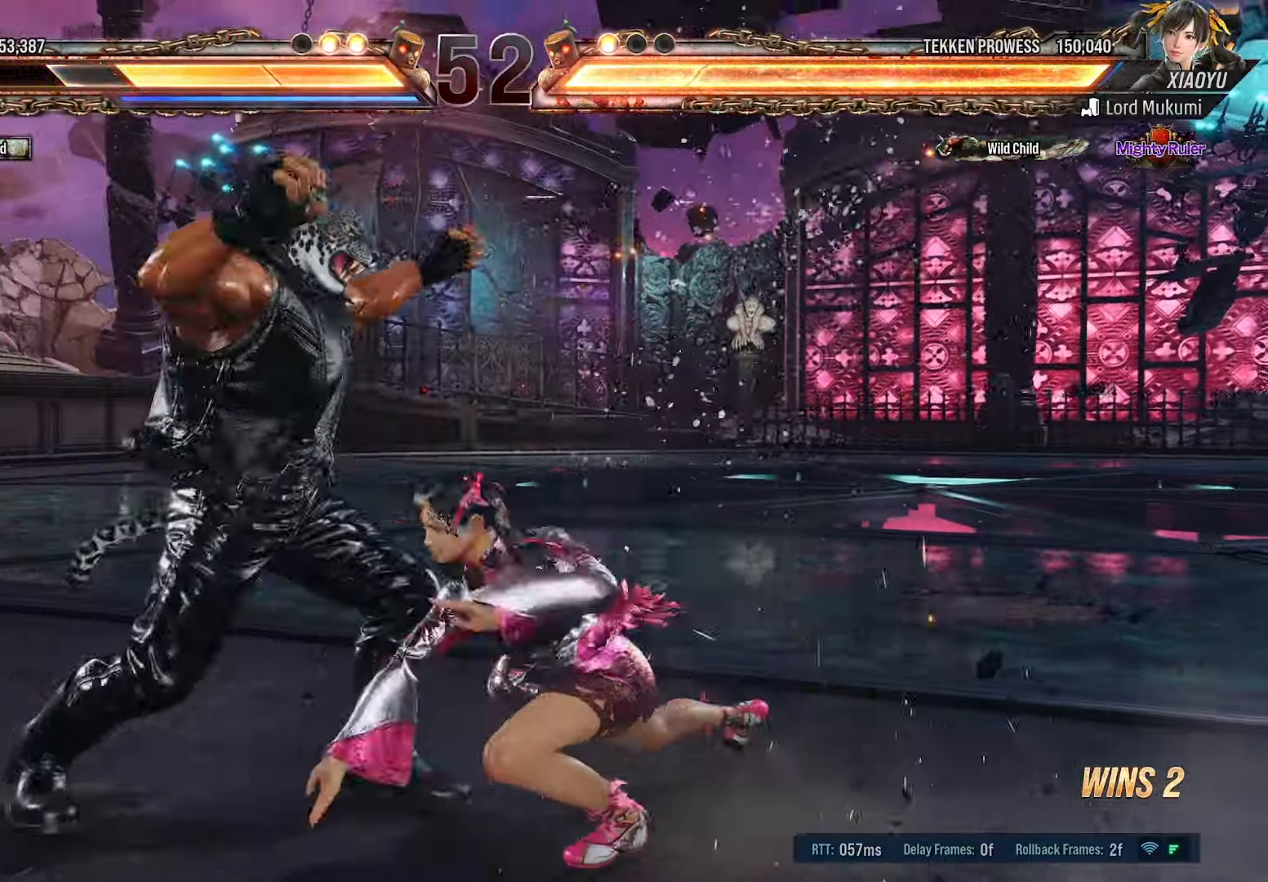
{"buttons": ["DPAD_LEFT"], "events": []}
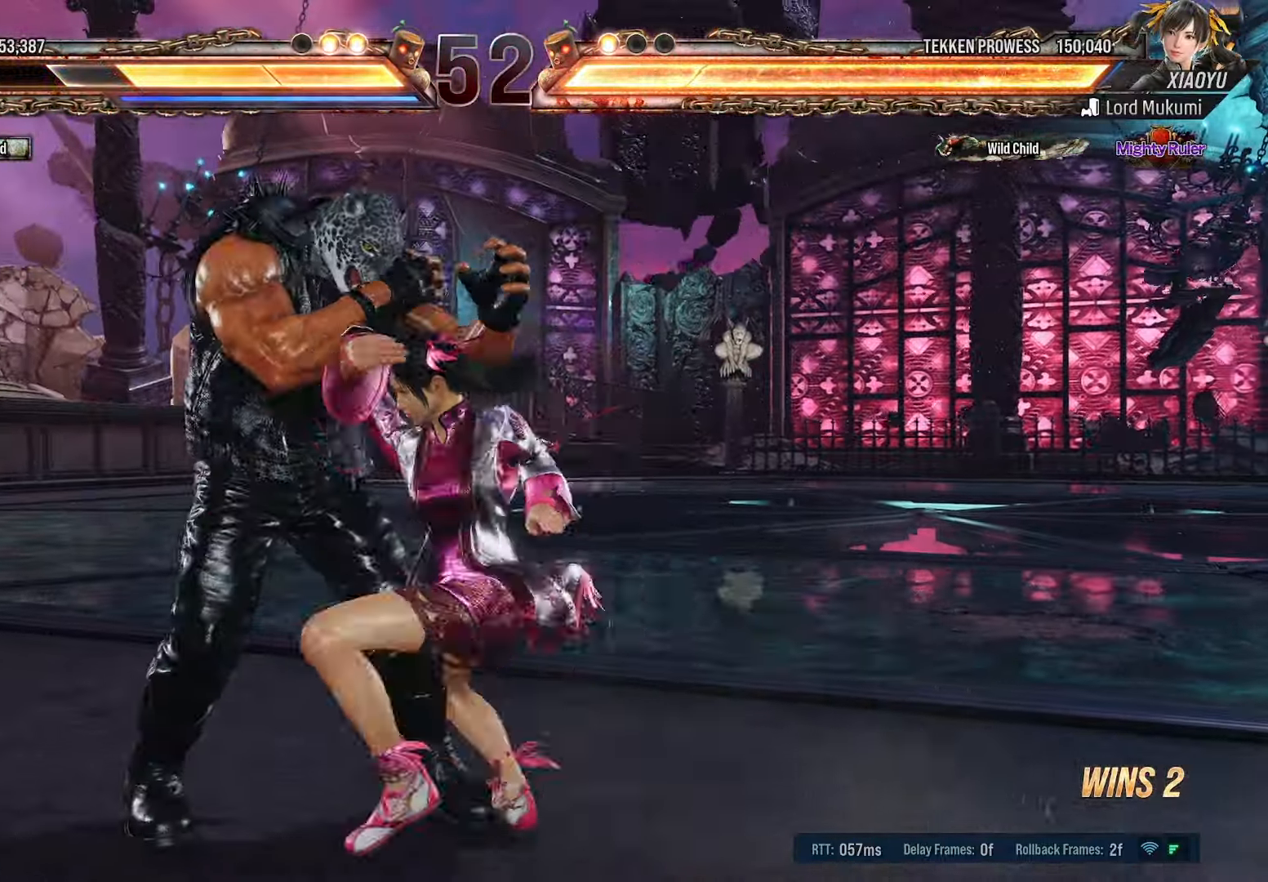
{"buttons": ["DPAD_LEFT"], "events": []}
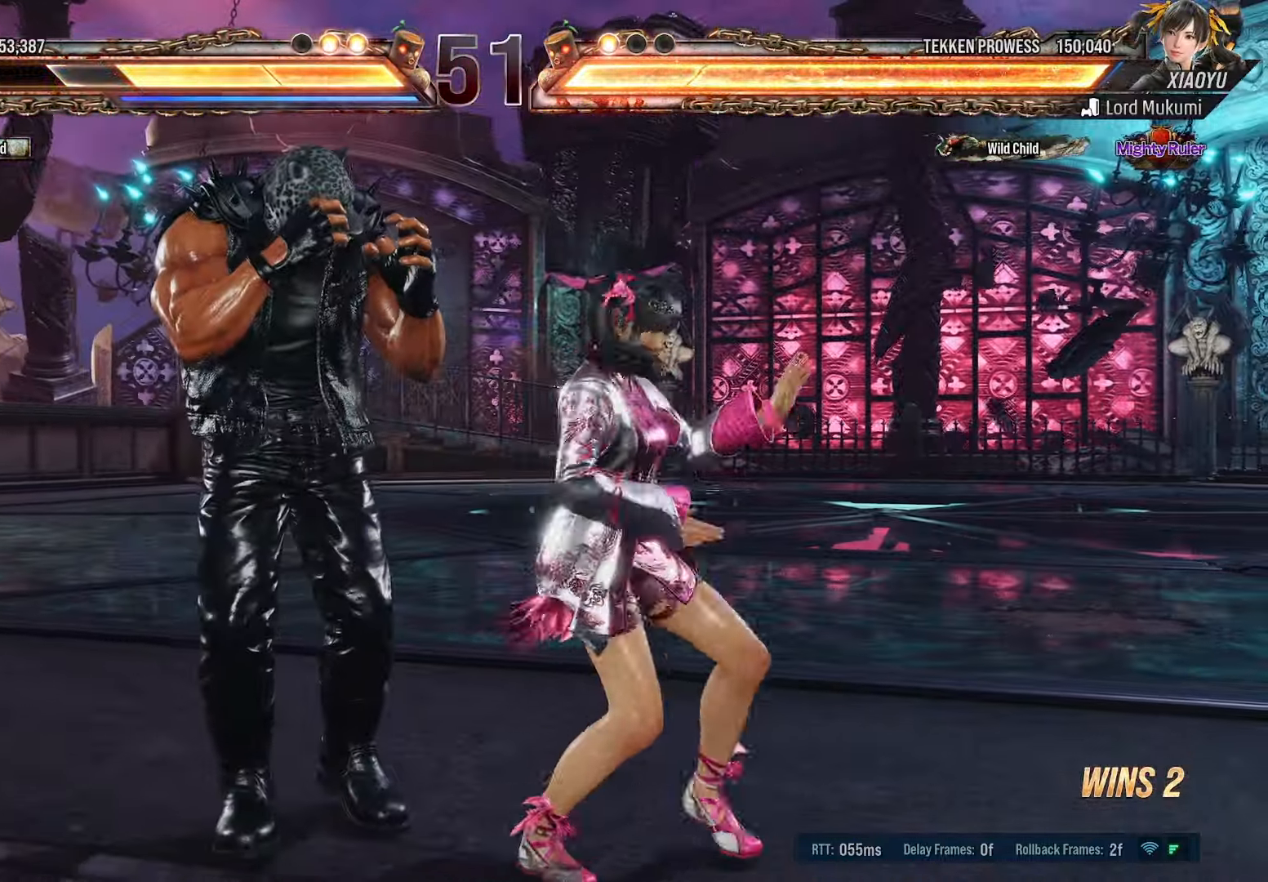
{"buttons": ["DPAD_DOWN", "DPAD_LEFT"], "events": [[200, "DPAD_DOWN", "down"]]}
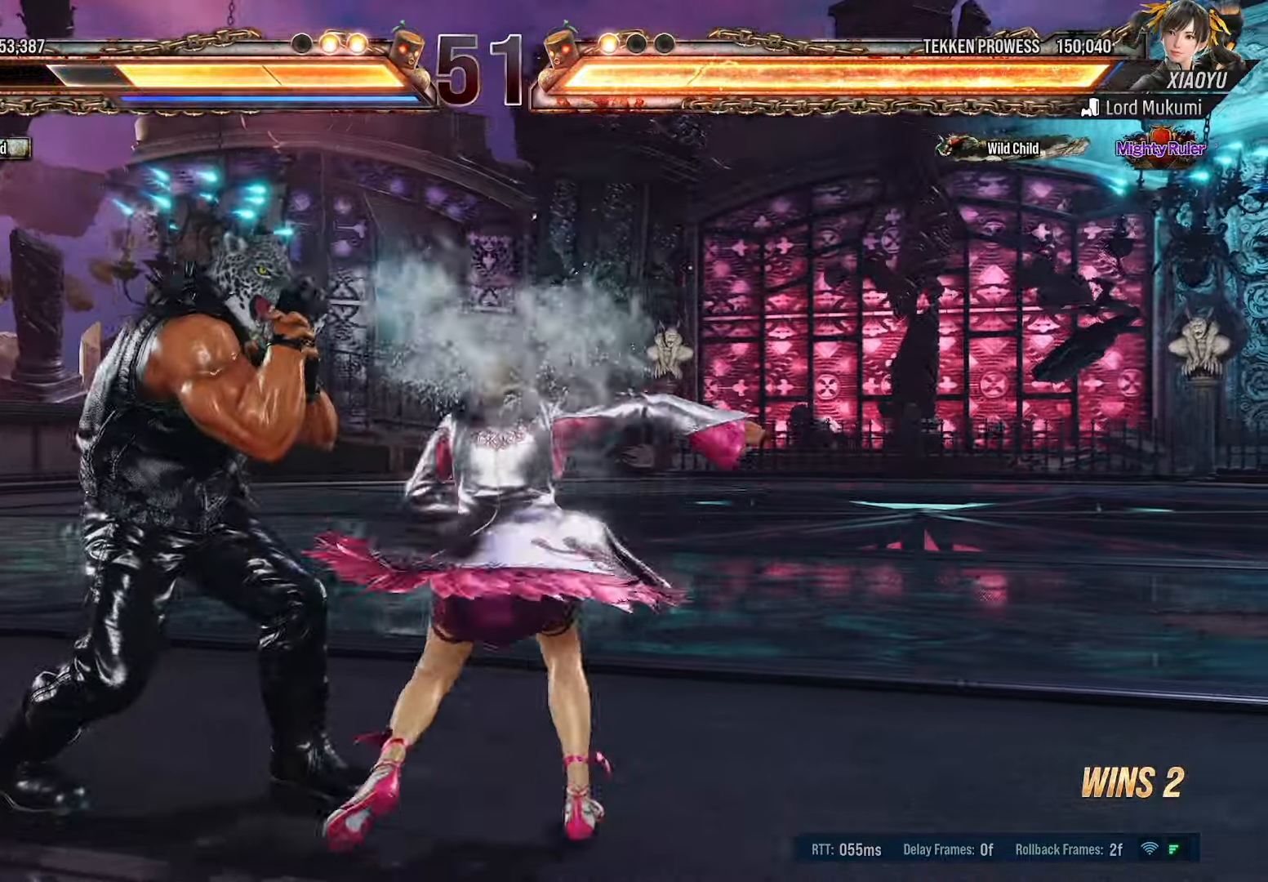
{"buttons": ["TRIANGLE", "DPAD_DOWN", "DPAD_RIGHT"], "events": [[83, "DPAD_LEFT", "up"], [166, "DPAD_RIGHT", "down"], [266, "TRIANGLE", "down"]]}
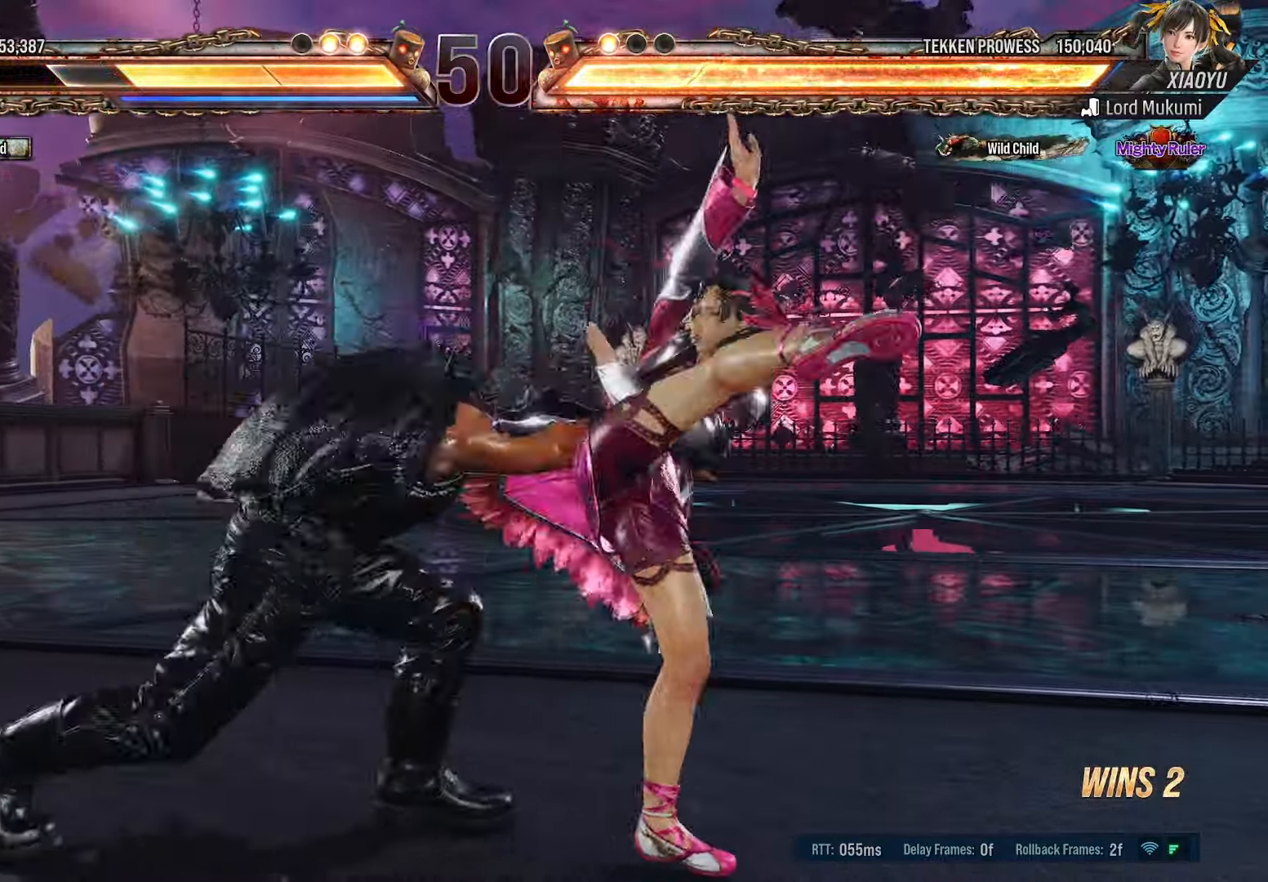
{"buttons": ["CROSS", "DPAD_DOWN", "DPAD_LEFT"], "events": [[133, "TRIANGLE", "up"], [200, "DPAD_RIGHT", "up"], [216, "DPAD_DOWN", "up"], [450, "DPAD_DOWN", "down"], [450, "DPAD_LEFT", "down"], [466, "CROSS", "down"]]}
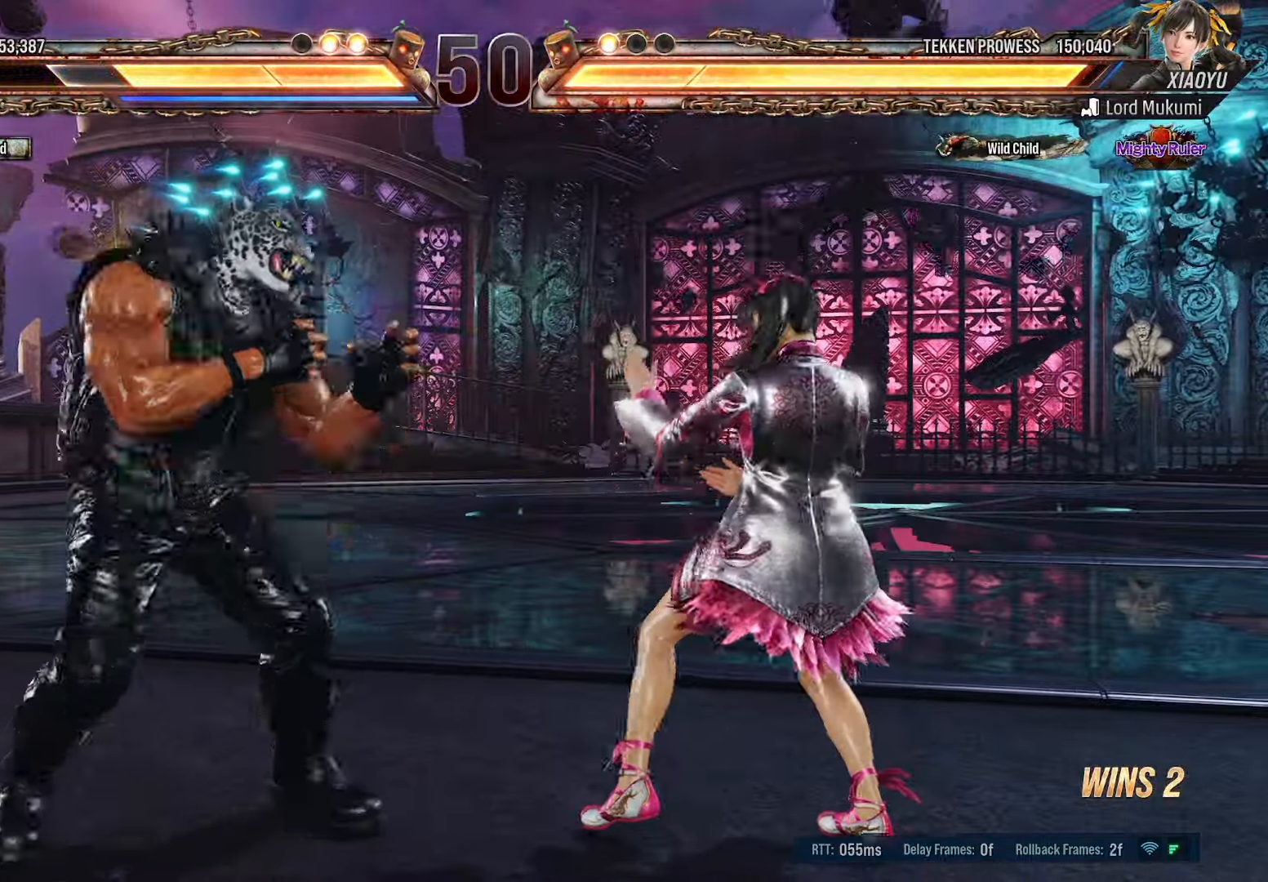
{"buttons": [], "events": [[150, "DPAD_DOWN", "up"], [150, "DPAD_LEFT", "up"], [216, "CROSS", "up"], [233, "DPAD_RIGHT", "down"], [466, "DPAD_RIGHT", "up"]]}
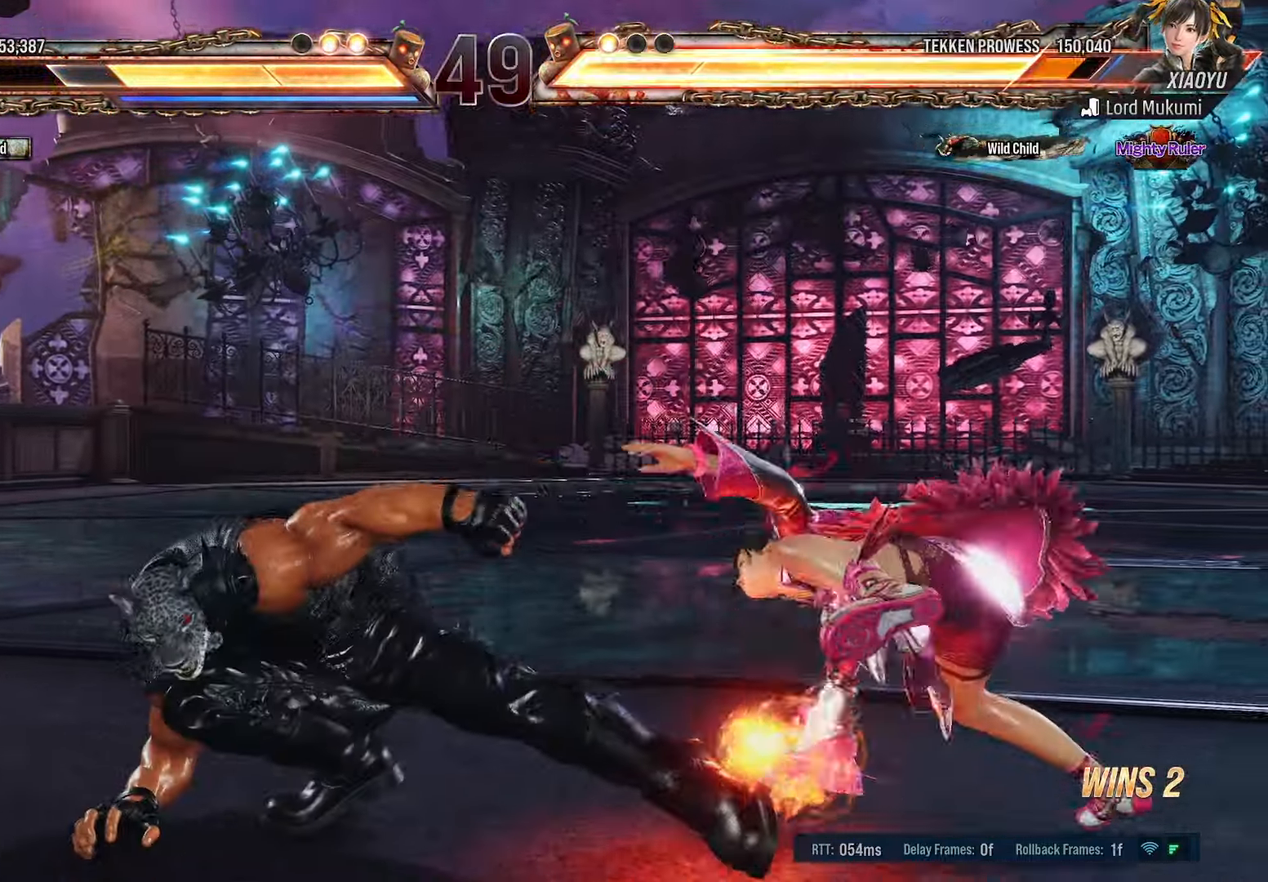
{"buttons": ["TRIANGLE"], "events": [[66, "DPAD_DOWN", "down"], [83, "DPAD_LEFT", "down"], [100, "DPAD_LEFT", "up"], [150, "DPAD_RIGHT", "down"], [200, "DPAD_DOWN", "up"], [300, "DPAD_RIGHT", "up"], [300, "TRIANGLE", "down"]]}
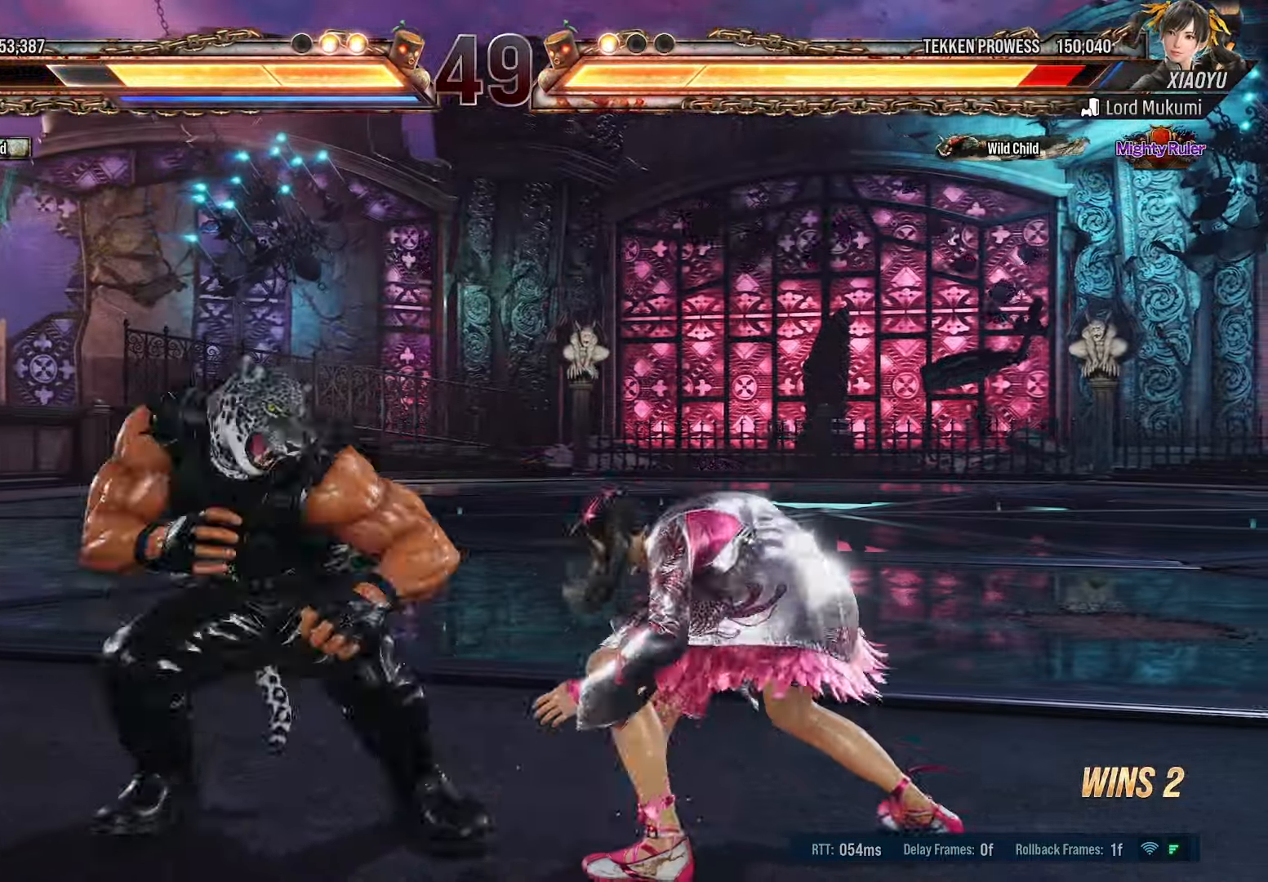
{"buttons": ["DPAD_LEFT"], "events": [[466, "TRIANGLE", "up"], [500, "DPAD_LEFT", "down"]]}
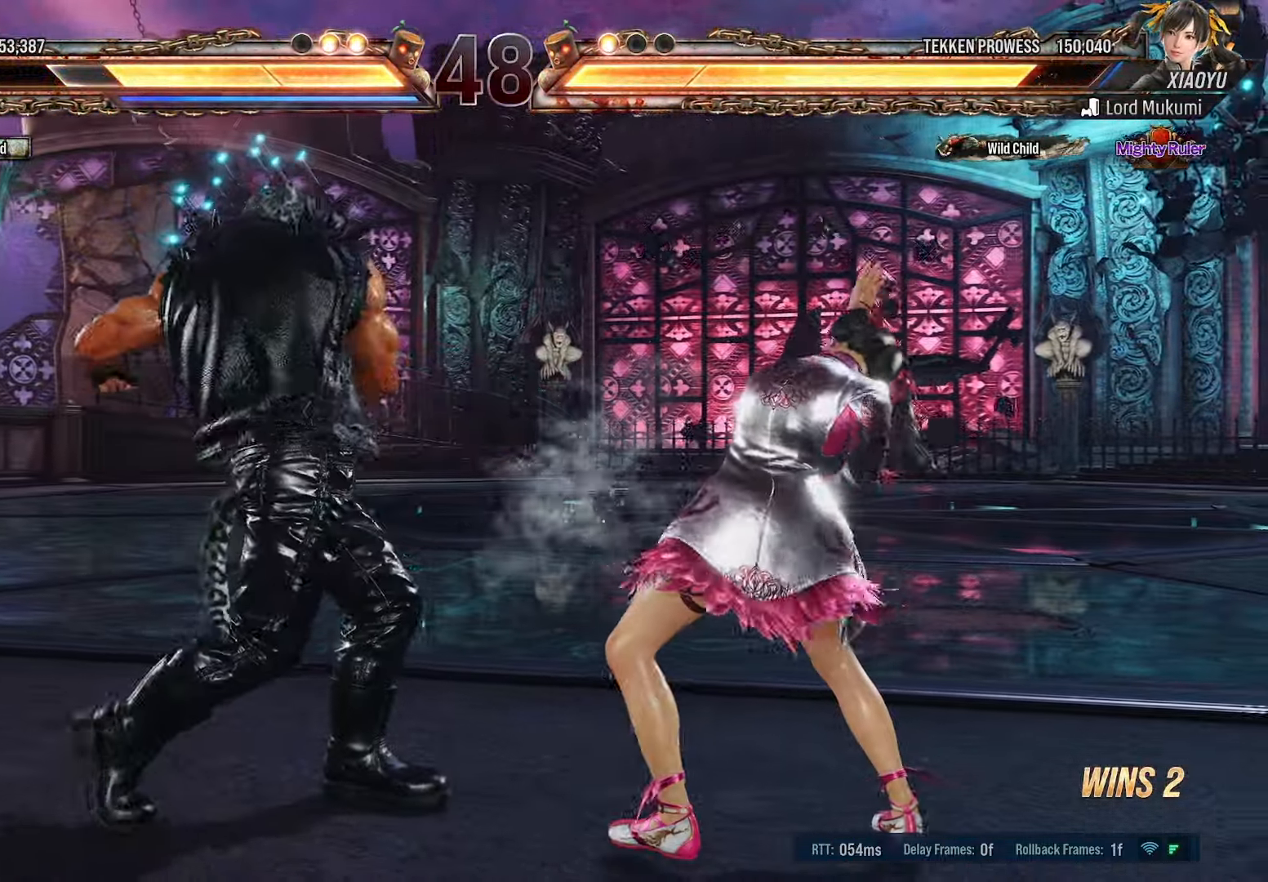
{"buttons": ["DPAD_LEFT"]}
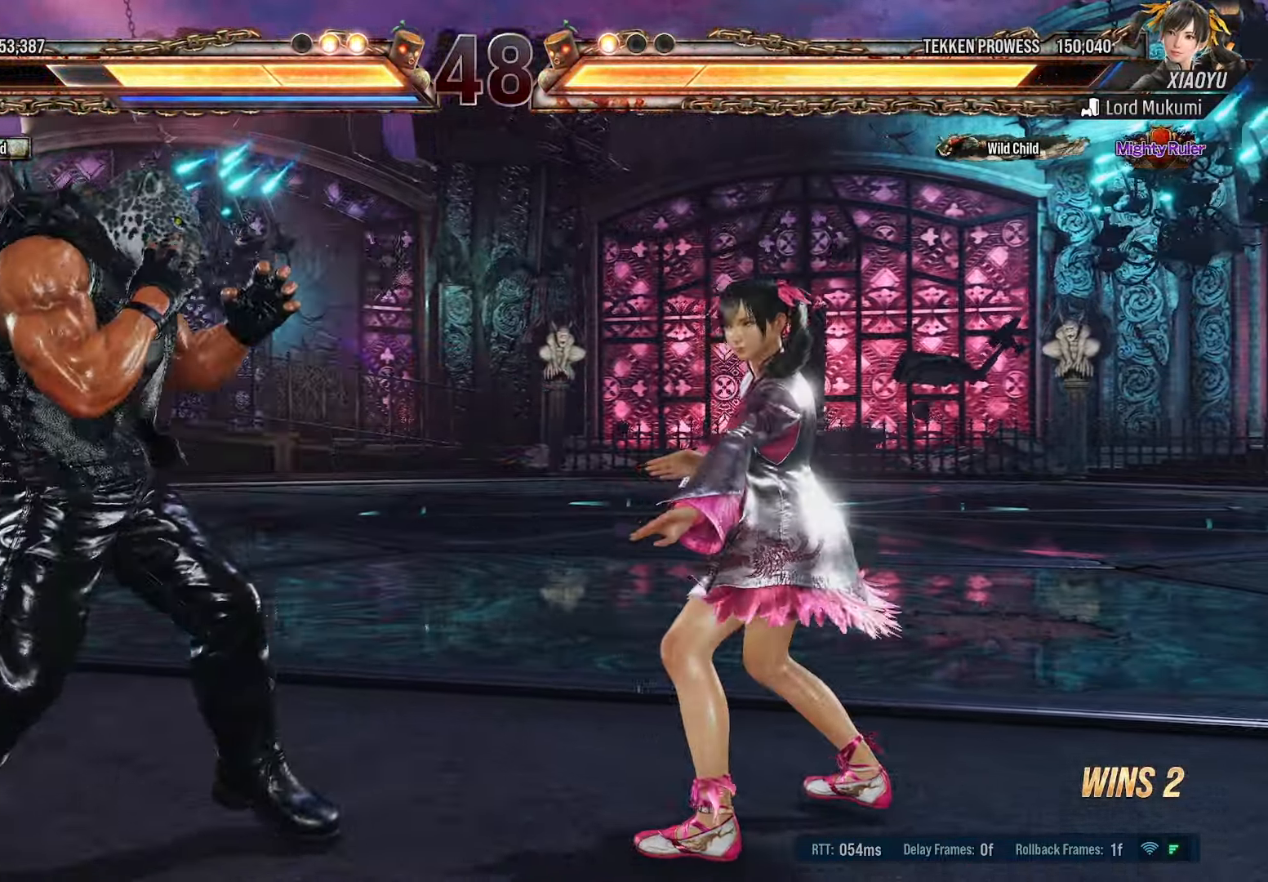
{"buttons": []}
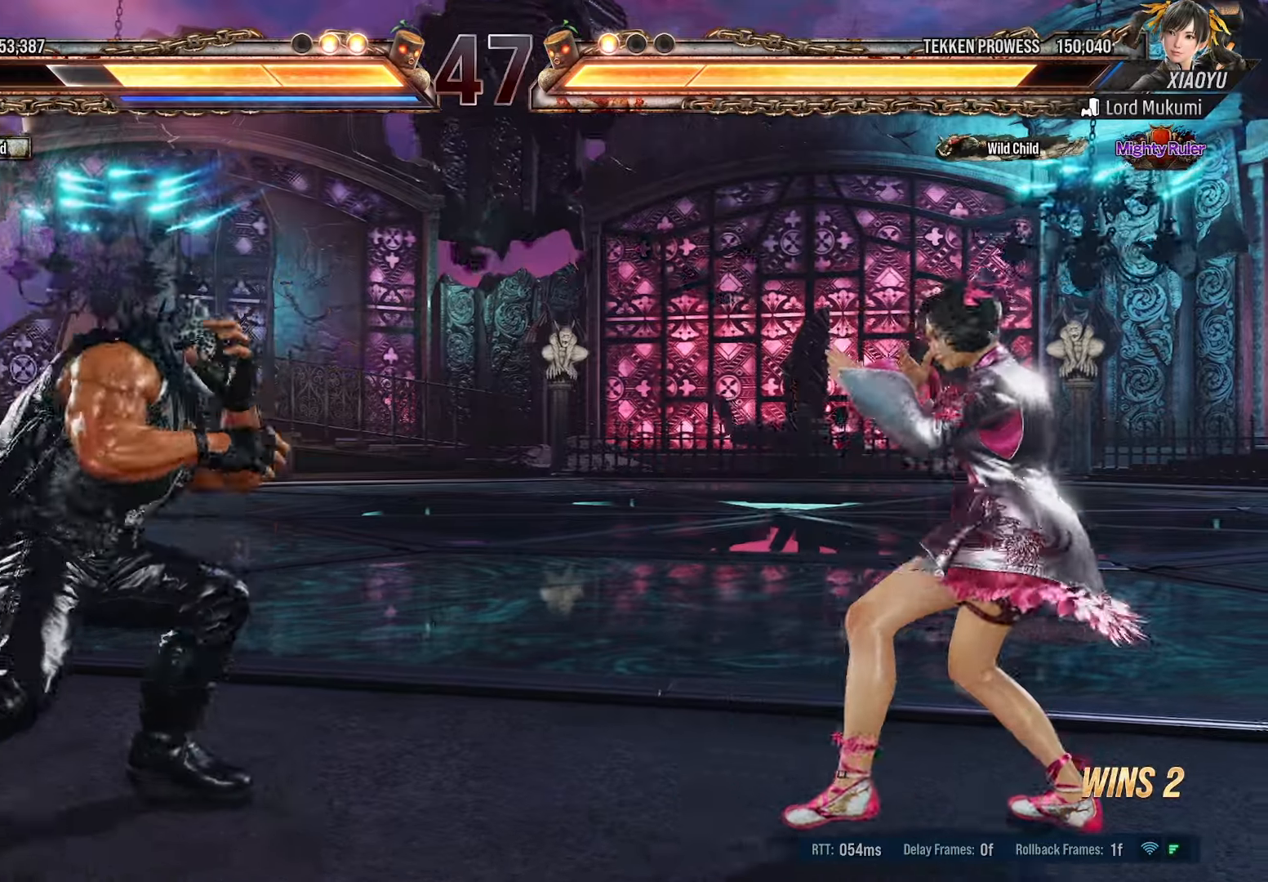
{"buttons": ["R1", "DPAD_RIGHT"], "events": [[66, "DPAD_RIGHT", "down"], [133, "DPAD_RIGHT", "up"], [200, "DPAD_RIGHT", "down"], [383, "R1", "down"]]}
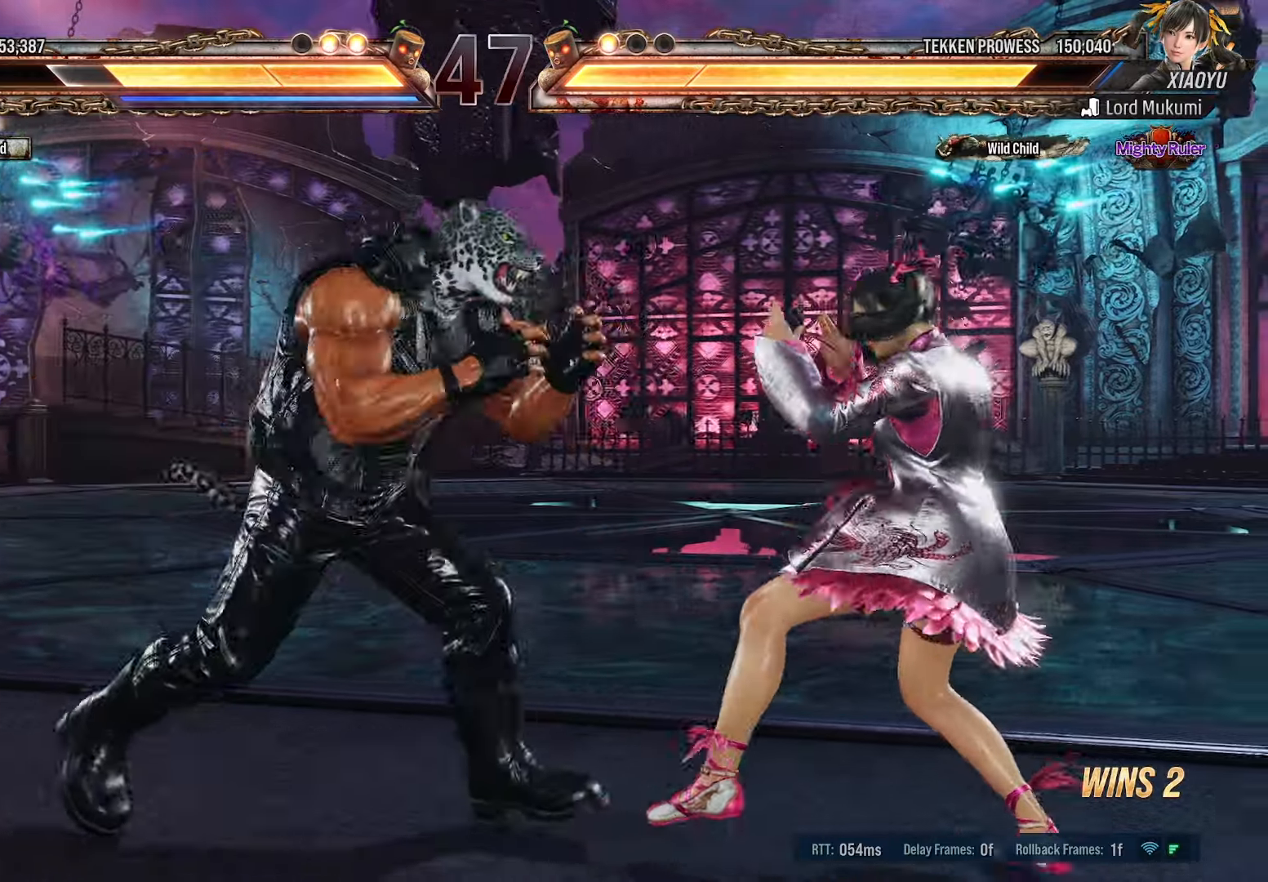
{"buttons": ["DPAD_RIGHT"], "events": [[100, "DPAD_RIGHT", "up"], [100, "R1", "up"], [416, "DPAD_RIGHT", "down"]]}
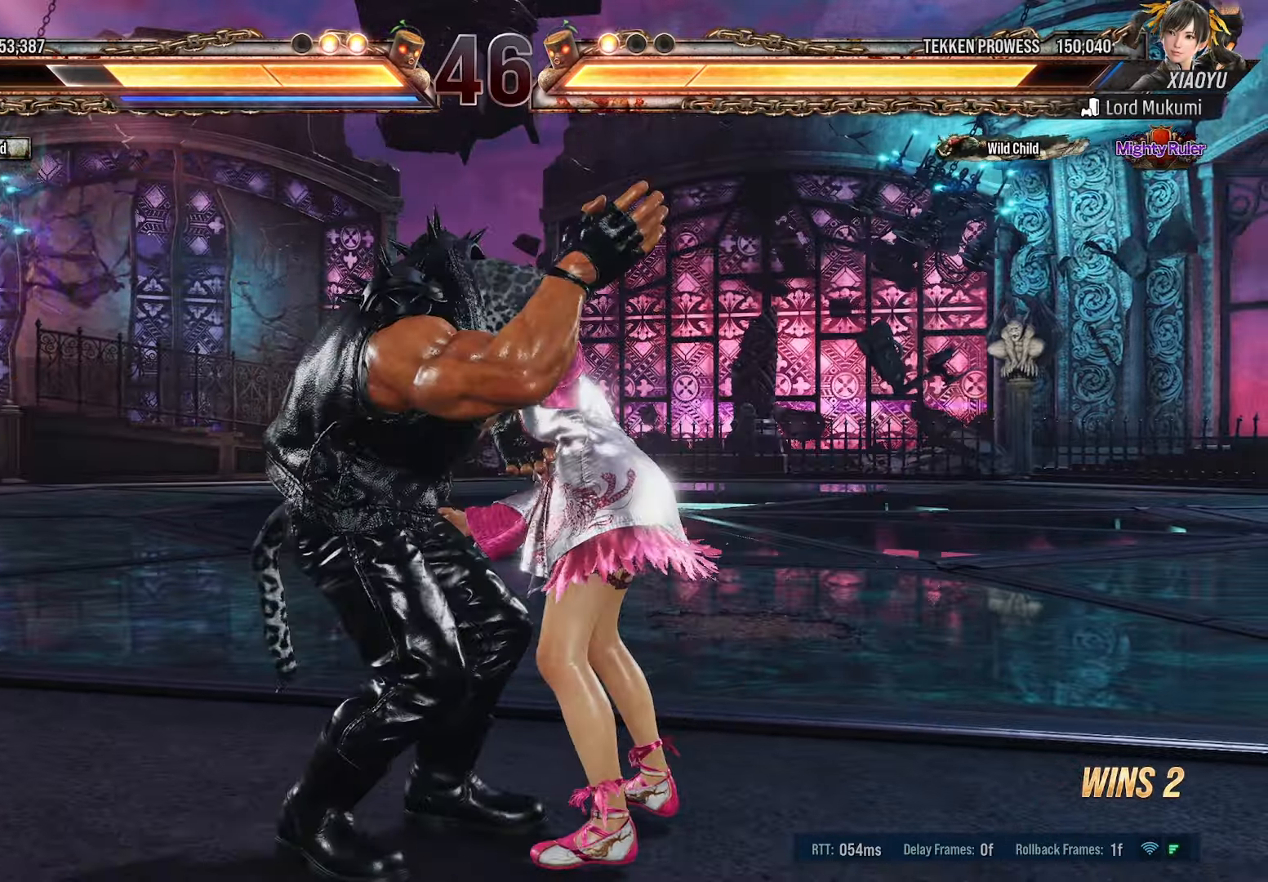
{"buttons": ["DPAD_RIGHT"], "events": []}
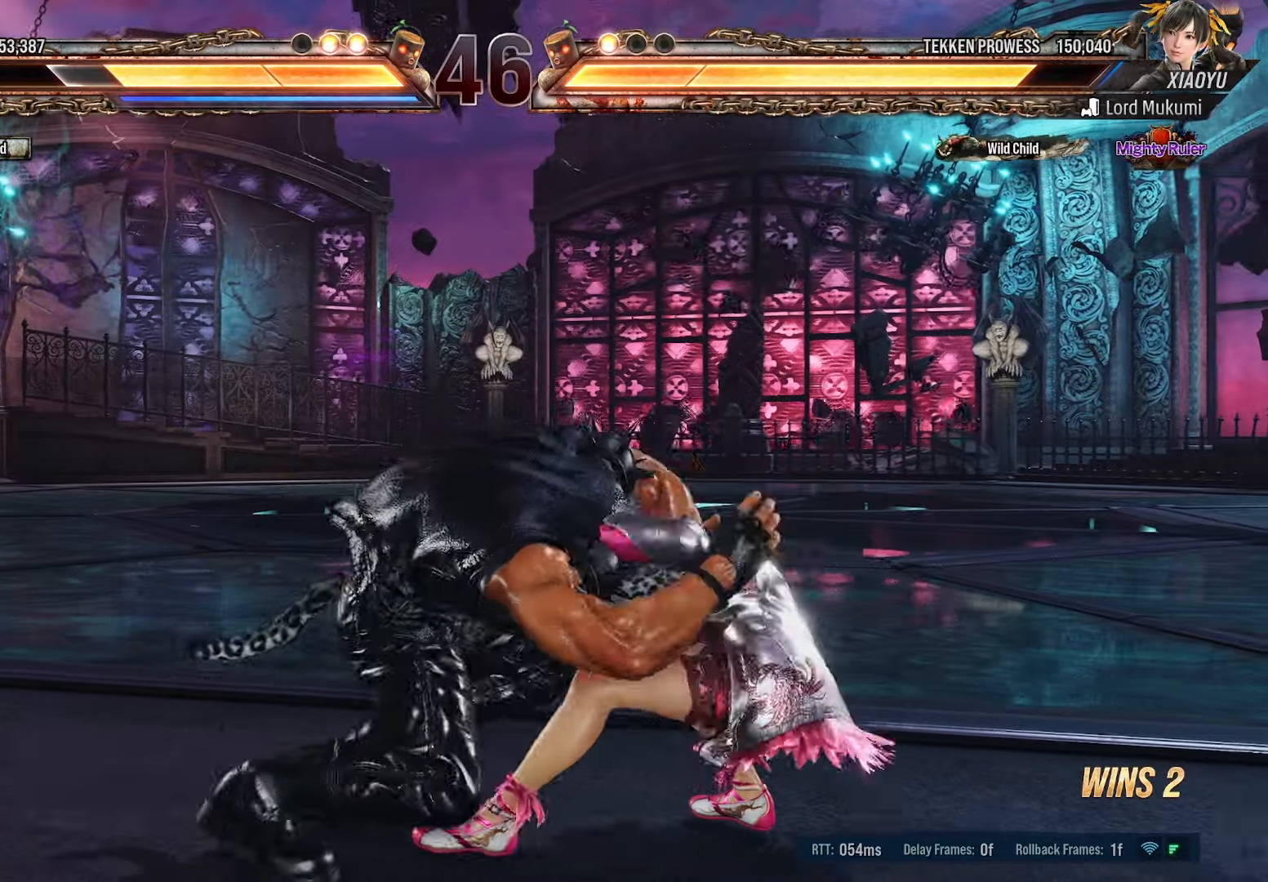
{"buttons": [], "events": [[250, "DPAD_RIGHT", "up"], [366, "DPAD_LEFT", "down"], [466, "DPAD_LEFT", "up"]]}
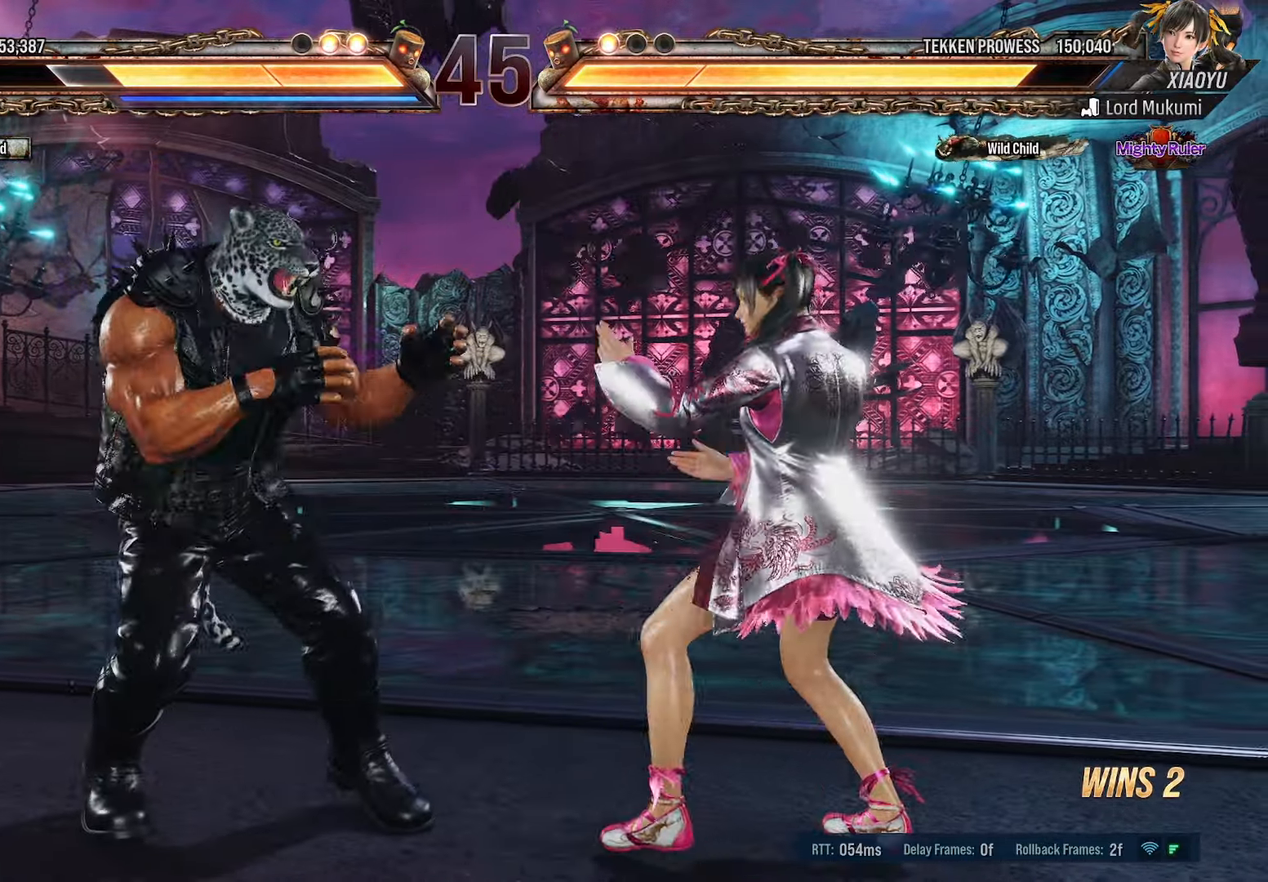
{"buttons": ["DPAD_LEFT"], "events": [[16, "DPAD_LEFT", "down"], [83, "DPAD_LEFT", "up"], [150, "DPAD_LEFT", "down"], [250, "DPAD_LEFT", "up"], [283, "DPAD_LEFT", "down"]]}
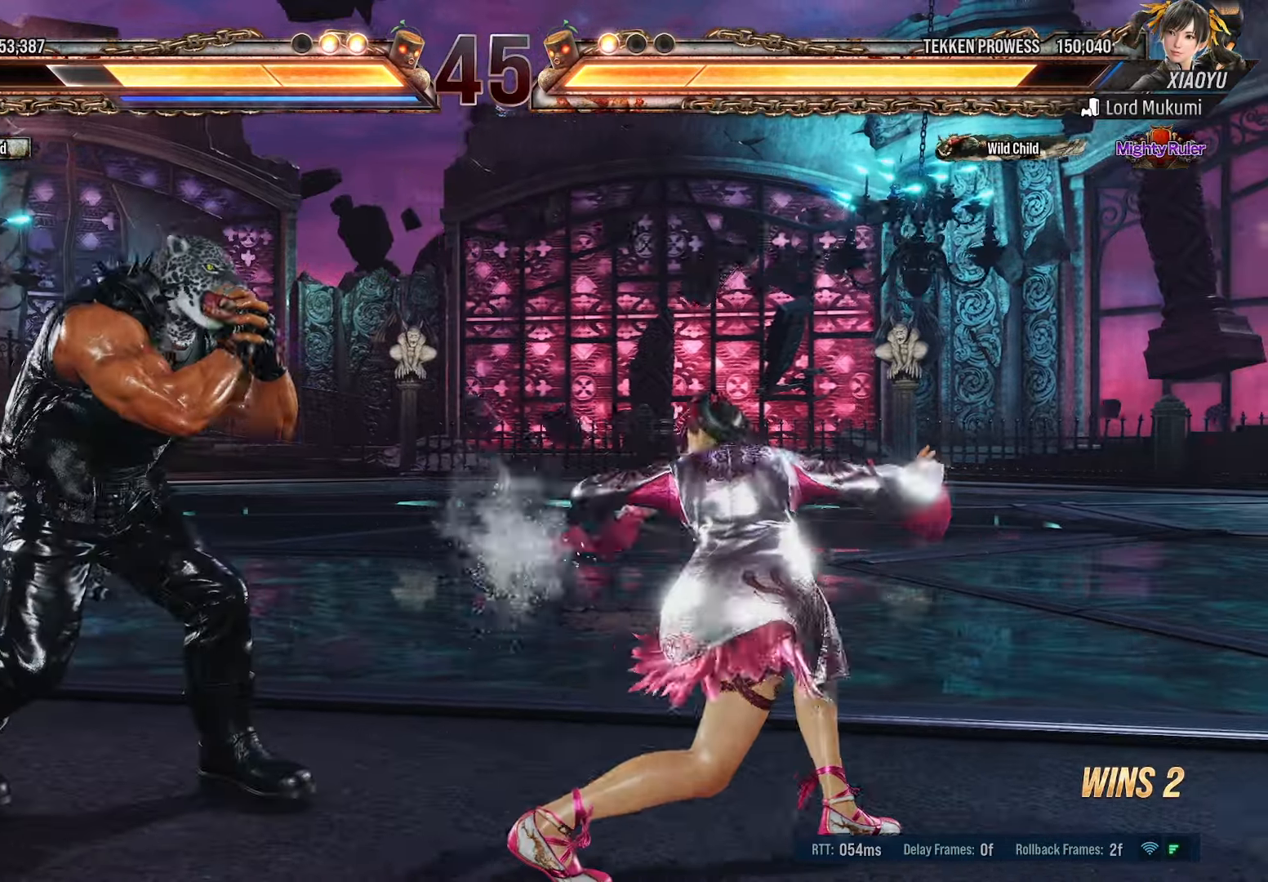
{"buttons": ["DPAD_LEFT"], "events": [[66, "DPAD_LEFT", "up"], [133, "DPAD_LEFT", "down"], [250, "DPAD_LEFT", "up"], [283, "DPAD_LEFT", "down"]]}
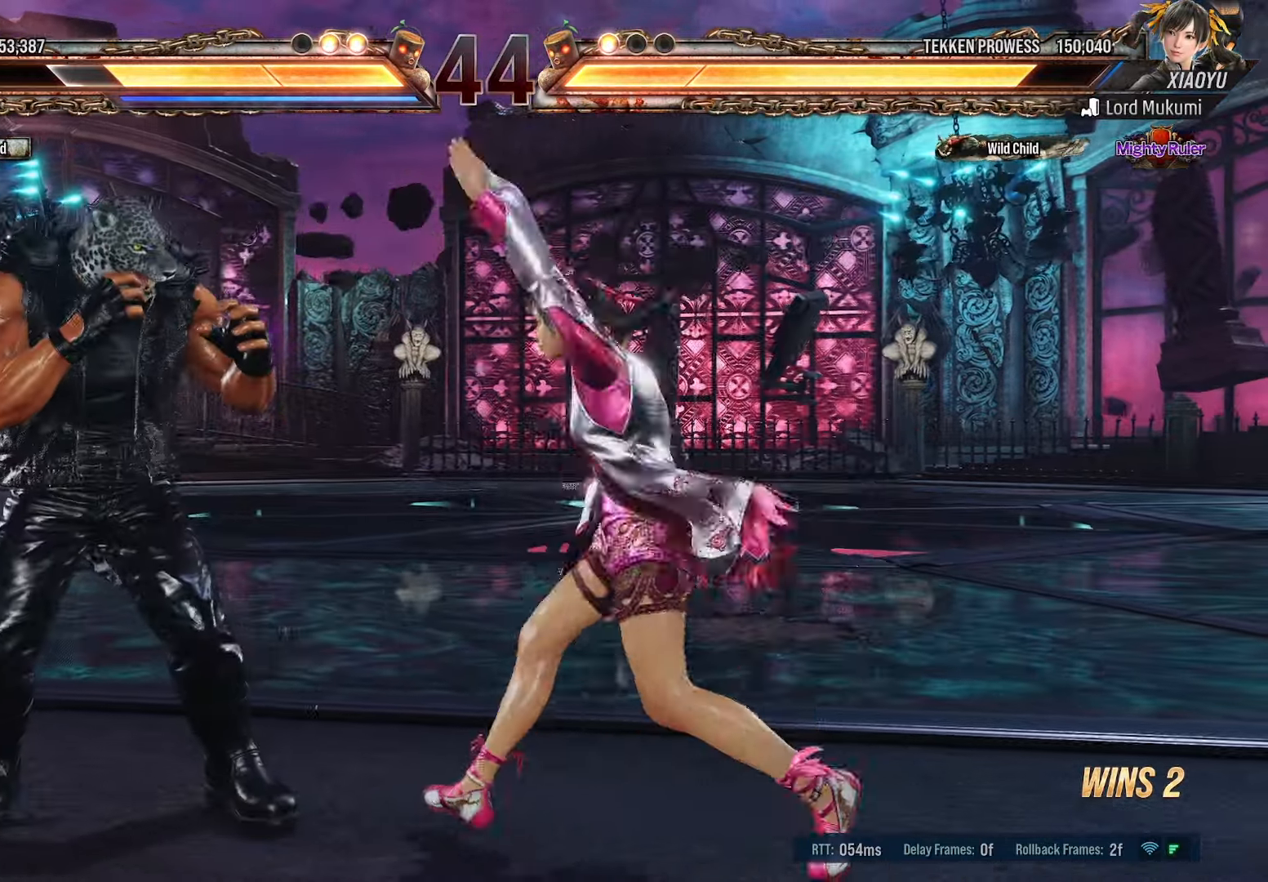
{"buttons": [], "events": [[100, "DPAD_LEFT", "up"], [233, "DPAD_LEFT", "down"], [316, "DPAD_LEFT", "up"], [350, "DPAD_LEFT", "down"], [500, "DPAD_LEFT", "up"]]}
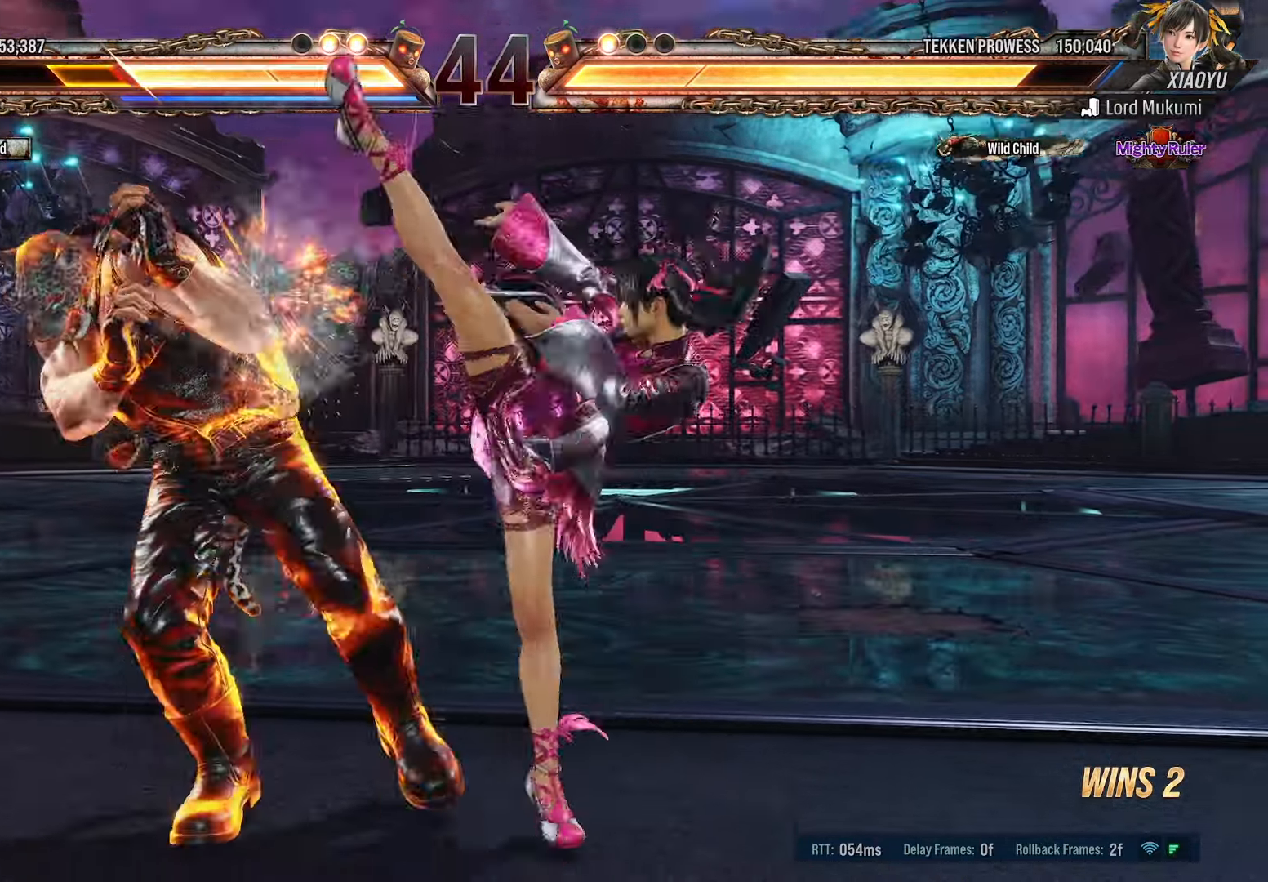
{"buttons": ["DPAD_UP"], "events": [[50, "DPAD_LEFT", "down"], [283, "DPAD_LEFT", "up"], [383, "DPAD_UP", "down"]]}
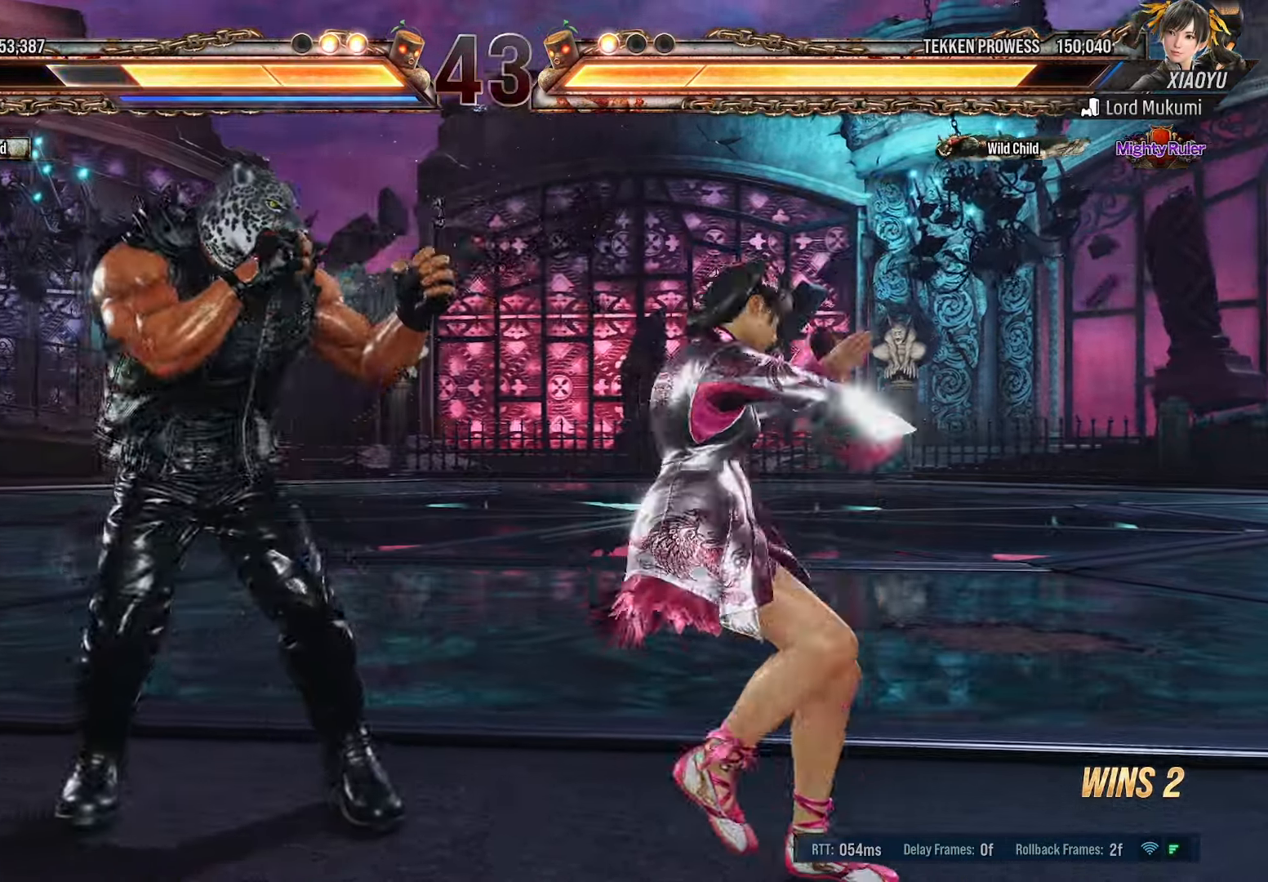
{"buttons": [], "events": [[50, "R1", "down"], [50, "R2", "down"], [133, "R1", "up"], [200, "R2", "up"], [266, "DPAD_UP", "up"]]}
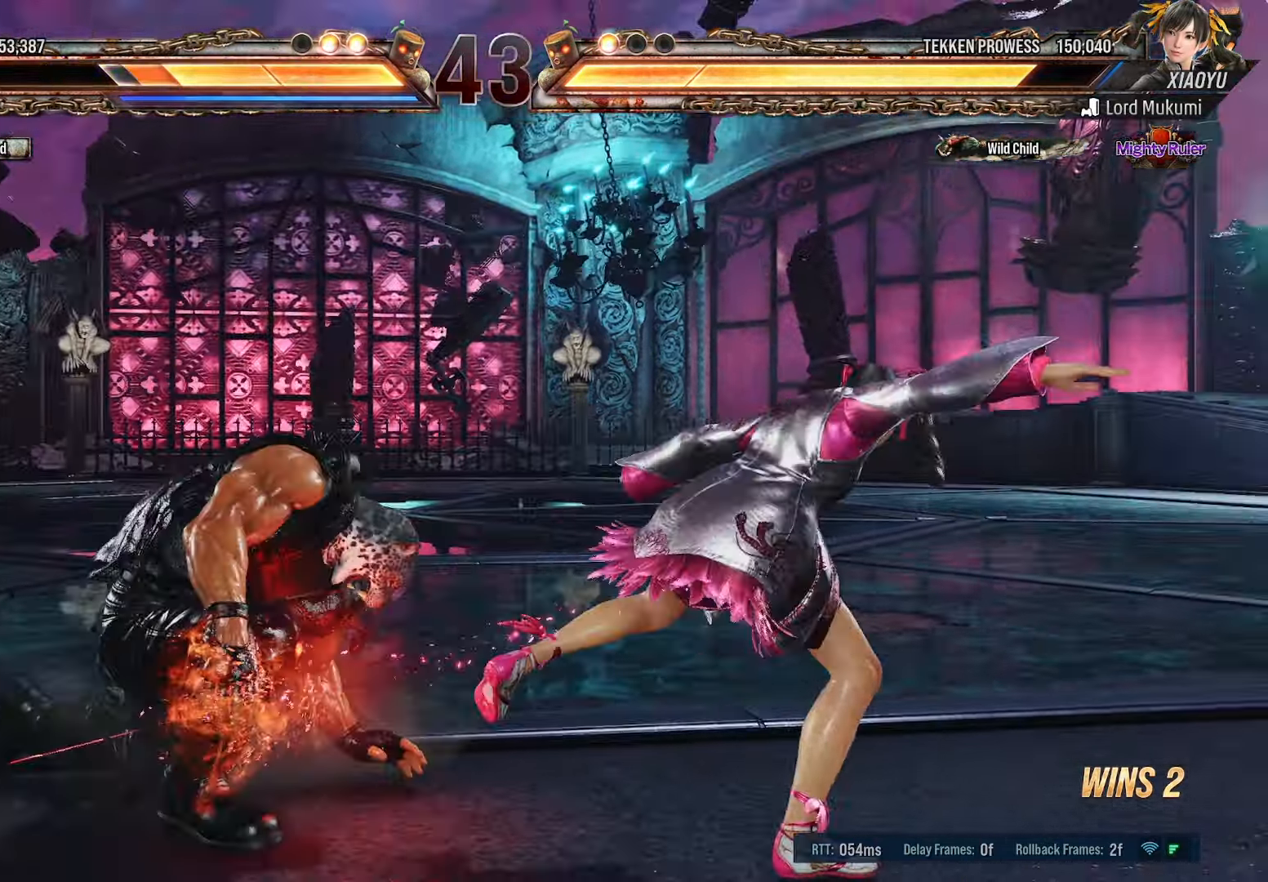
{"buttons": ["DPAD_DOWN"], "events": [[83, "DPAD_LEFT", "down"], [200, "DPAD_LEFT", "up"], [266, "DPAD_LEFT", "down"], [350, "DPAD_LEFT", "up"], [433, "DPAD_DOWN", "down"]]}
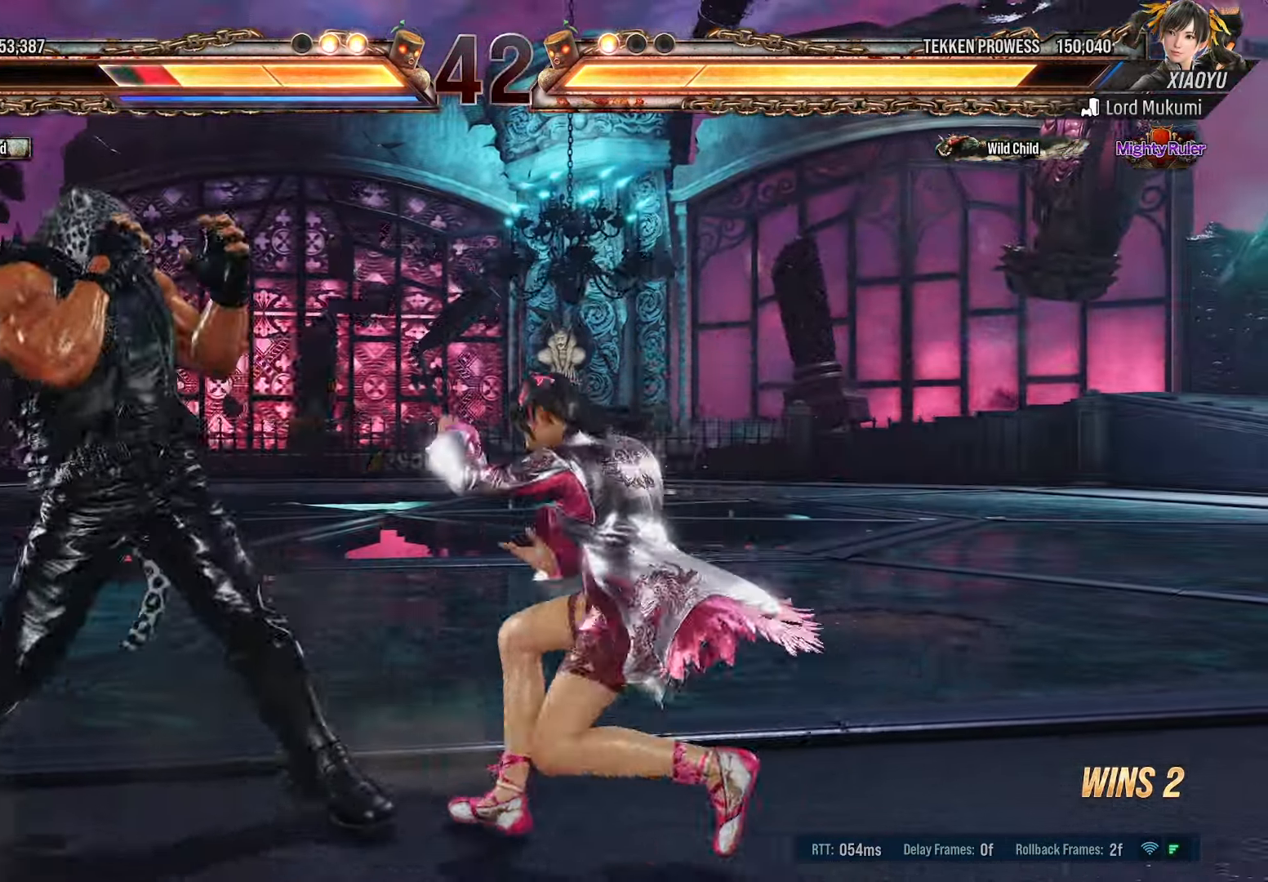
{"buttons": ["CIRCLE"]}
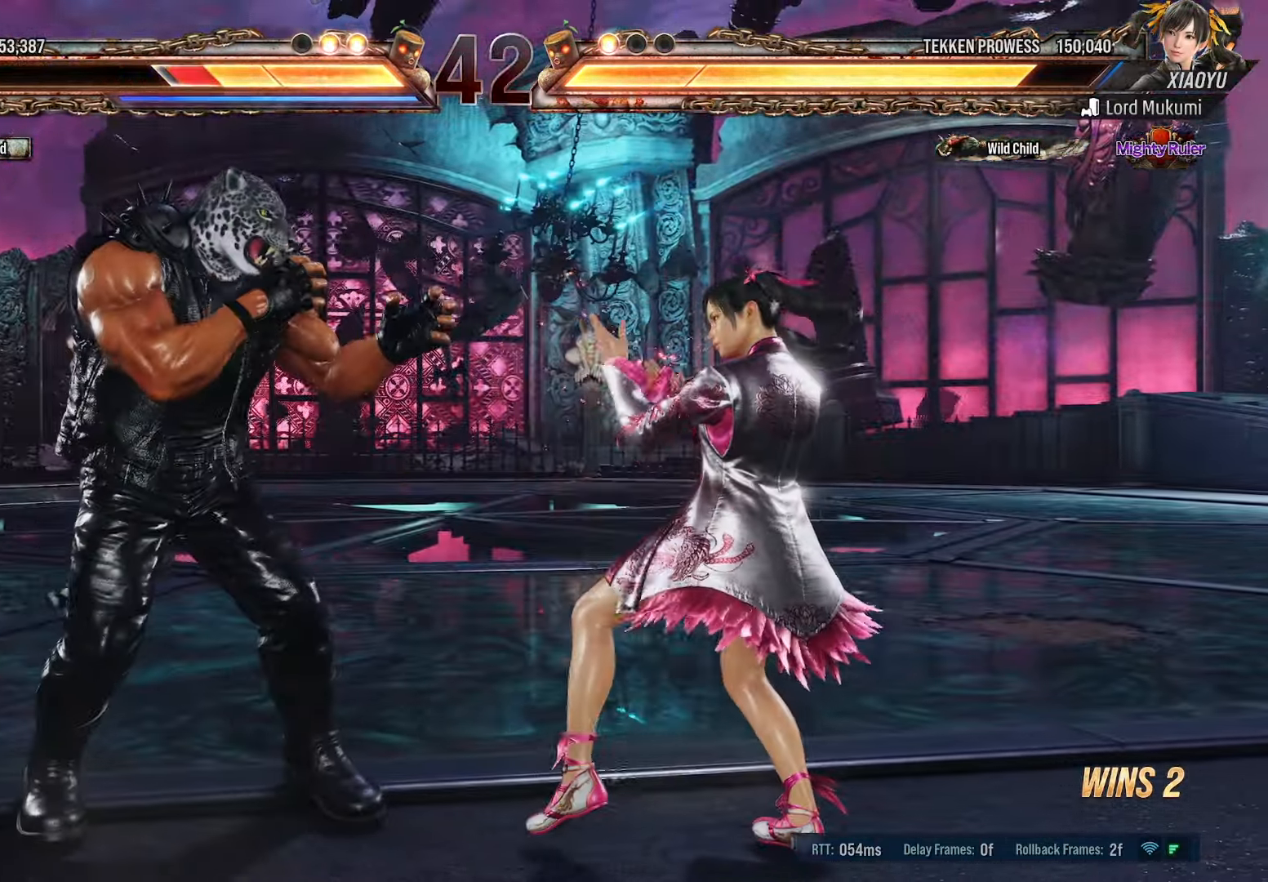
{"buttons": ["DPAD_LEFT"], "events": [[416, "CIRCLE", "up"], [433, "DPAD_LEFT", "down"]]}
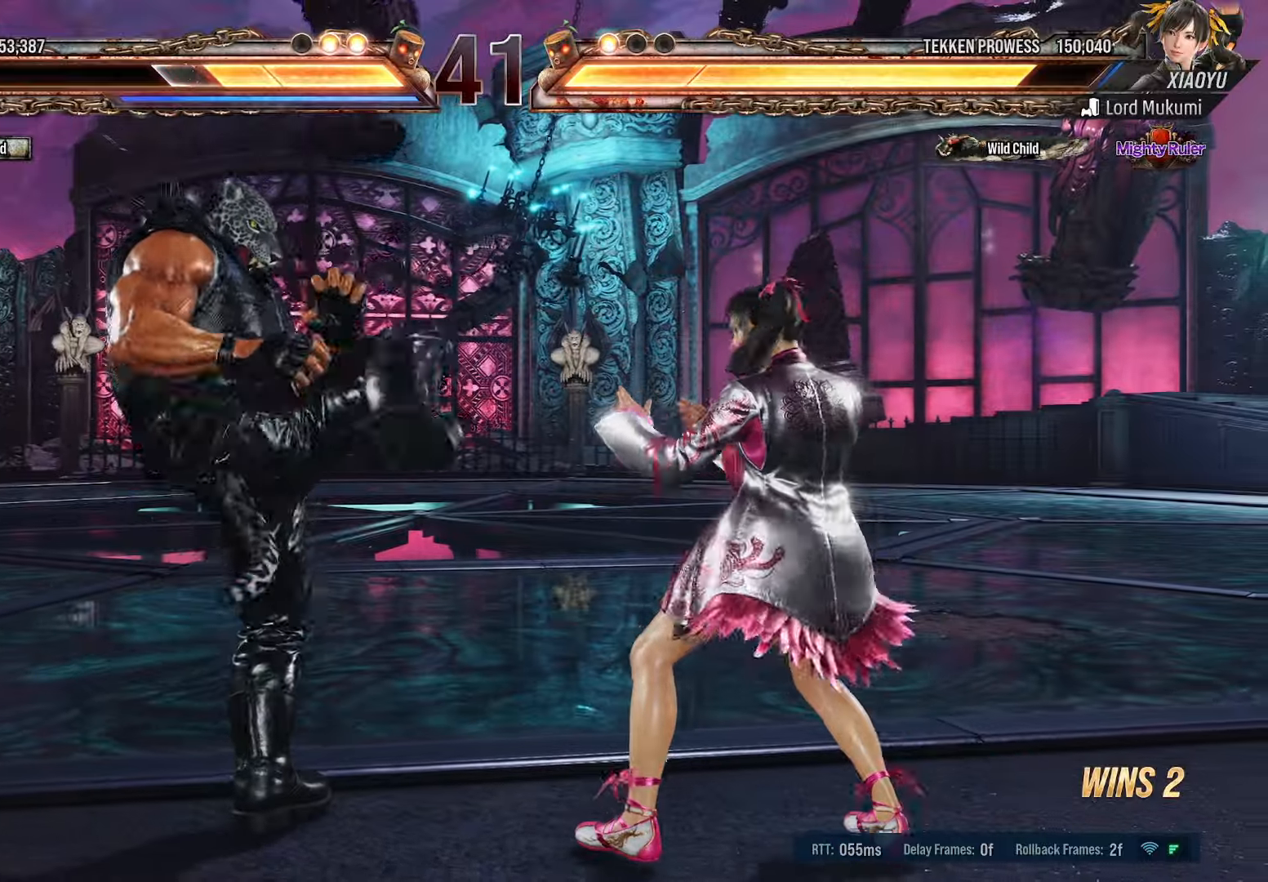
{"buttons": ["DPAD_DOWN"], "events": [[16, "DPAD_LEFT", "up"], [66, "DPAD_LEFT", "down"], [150, "DPAD_LEFT", "up"], [200, "DPAD_LEFT", "down"], [366, "DPAD_DOWN", "down"], [416, "DPAD_LEFT", "up"]]}
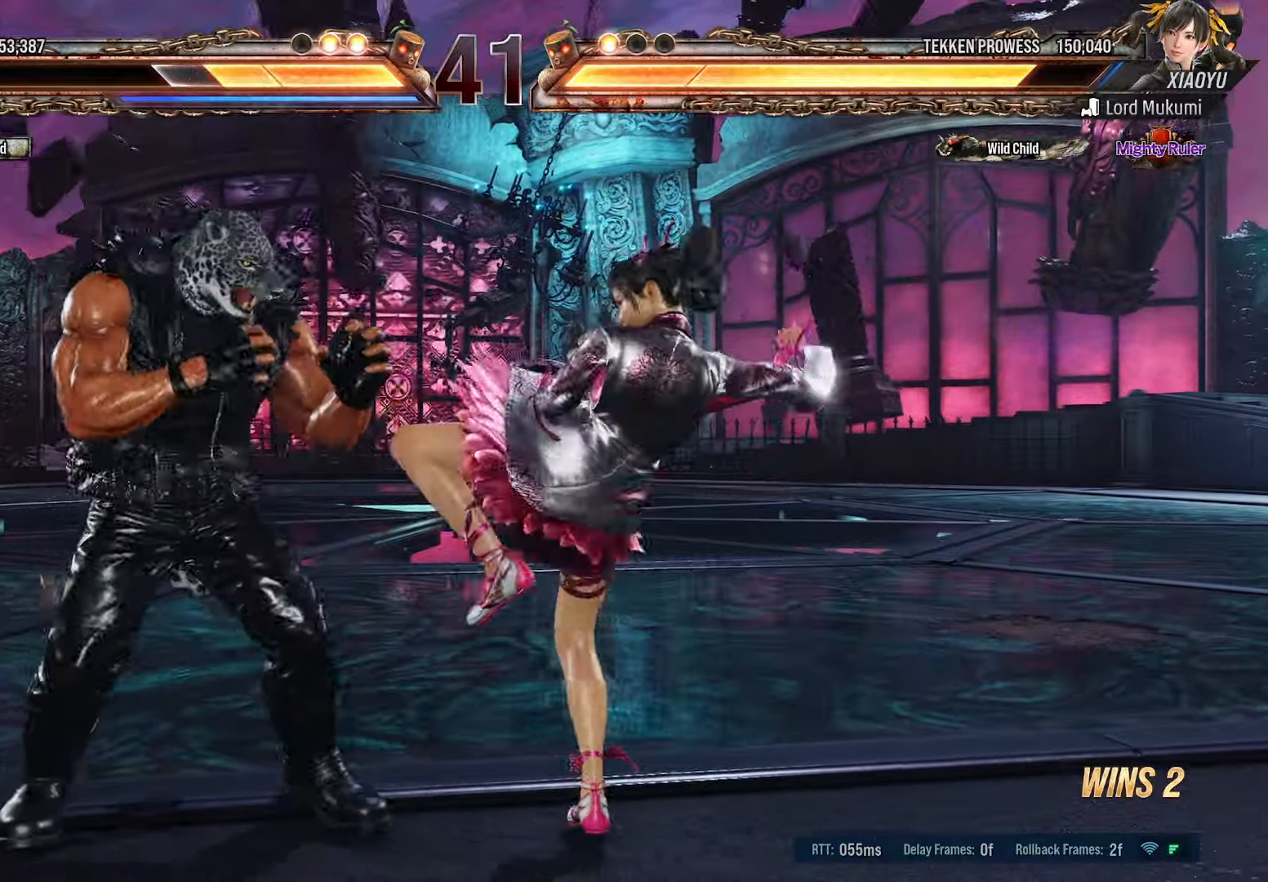
{"buttons": ["TRIANGLE", "DPAD_DOWN", "DPAD_RIGHT"], "events": [[133, "DPAD_RIGHT", "down"], [150, "TRIANGLE", "down"]]}
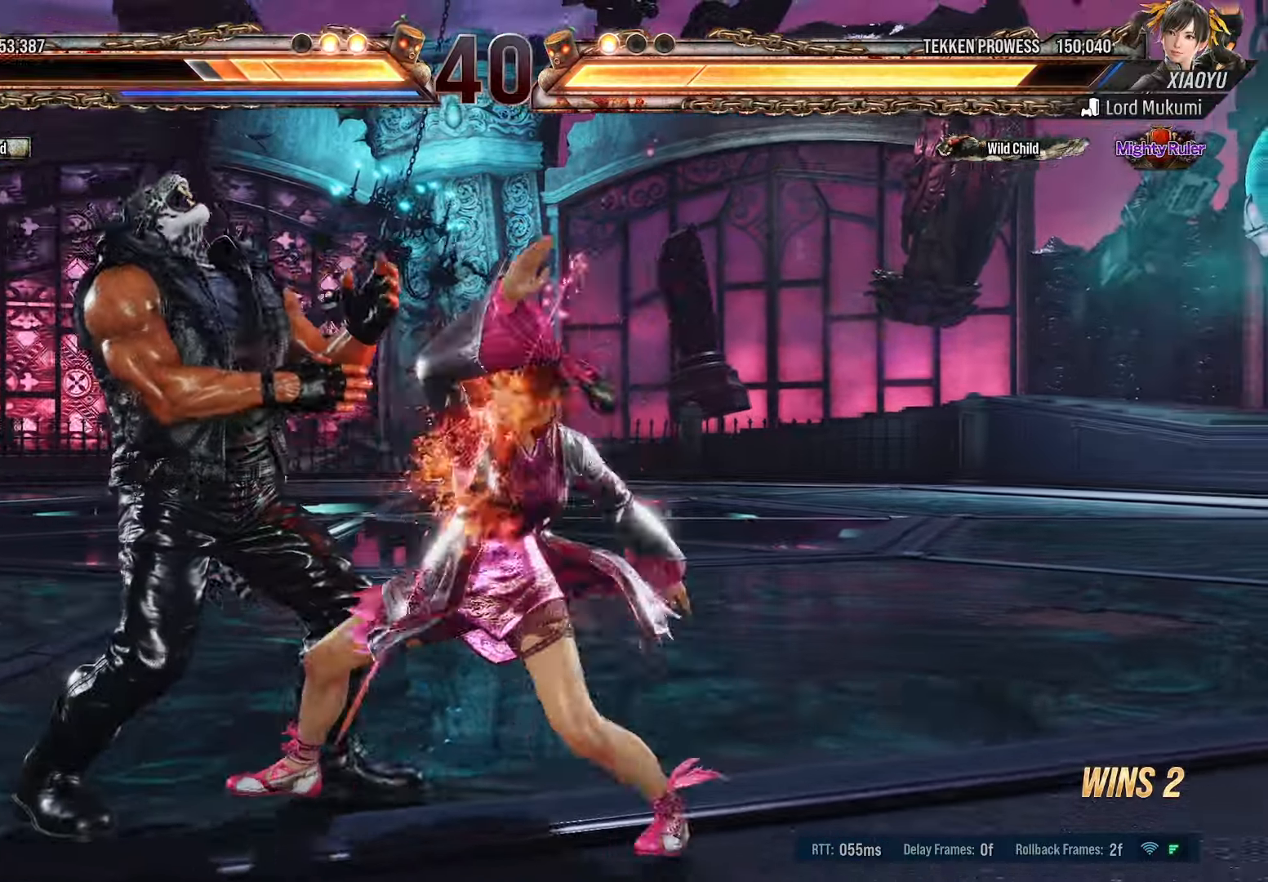
{"buttons": ["DPAD_LEFT"], "events": [[33, "DPAD_RIGHT", "up"], [66, "DPAD_DOWN", "up"], [83, "TRIANGLE", "up"], [166, "DPAD_LEFT", "down"]]}
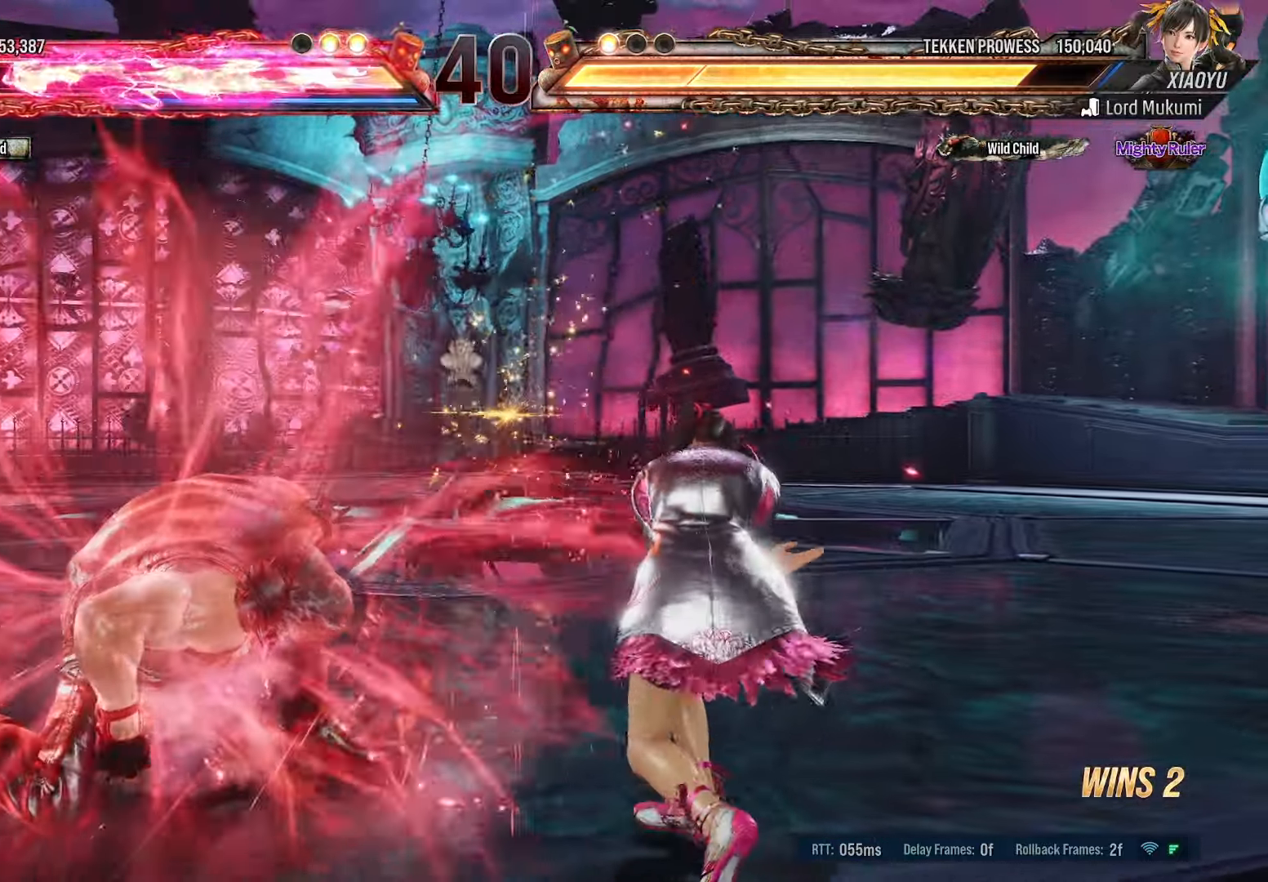
{"buttons": ["DPAD_DOWN"], "events": [[50, "R1", "down"], [100, "DPAD_LEFT", "up"], [116, "R1", "up"], [183, "DPAD_LEFT", "down"], [266, "DPAD_LEFT", "up"], [316, "DPAD_LEFT", "down"], [483, "DPAD_LEFT", "up"], [500, "DPAD_DOWN", "down"]]}
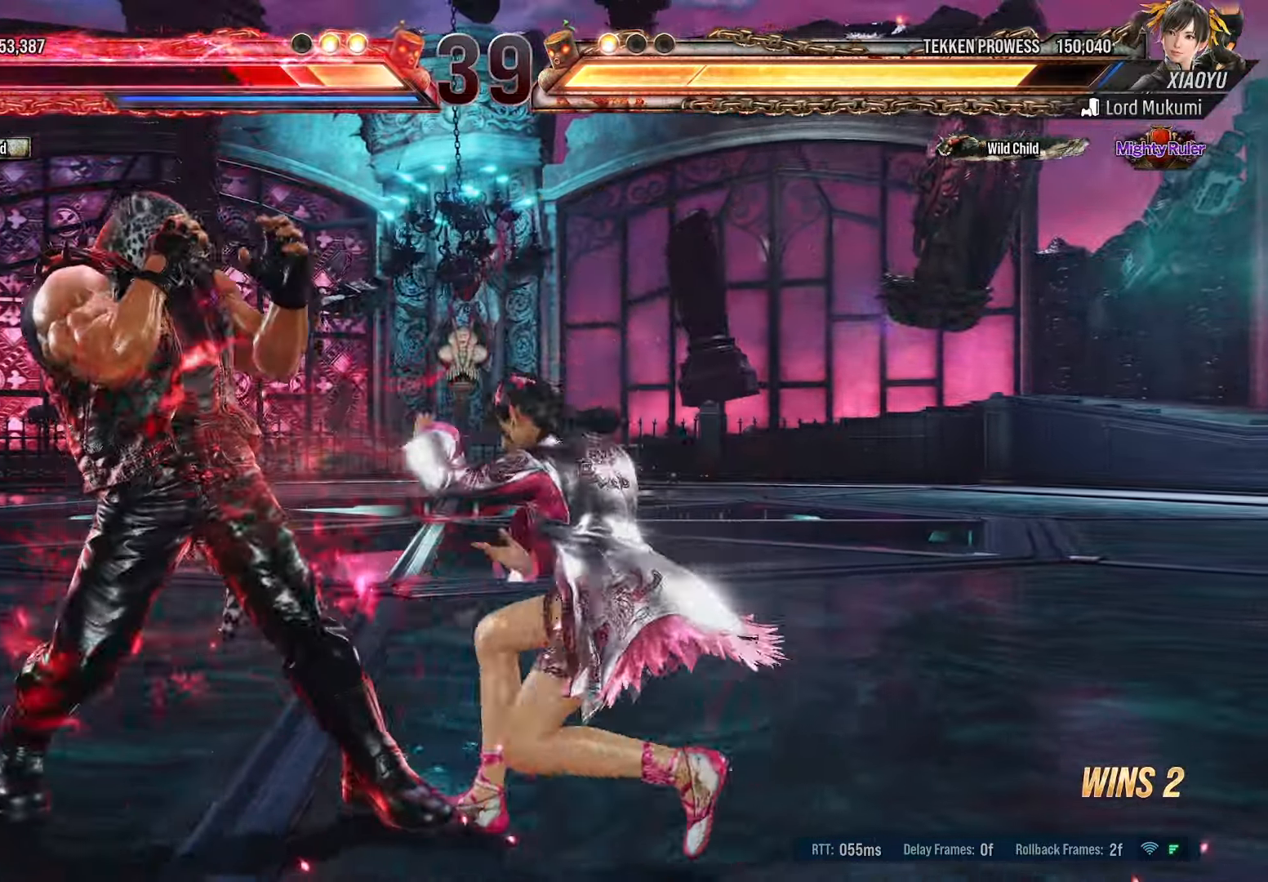
{"buttons": ["TRIANGLE", "DPAD_DOWN", "DPAD_RIGHT"], "events": [[166, "DPAD_RIGHT", "down"], [166, "TRIANGLE", "down"], [300, "TRIANGLE", "up"], [350, "TRIANGLE", "down"]]}
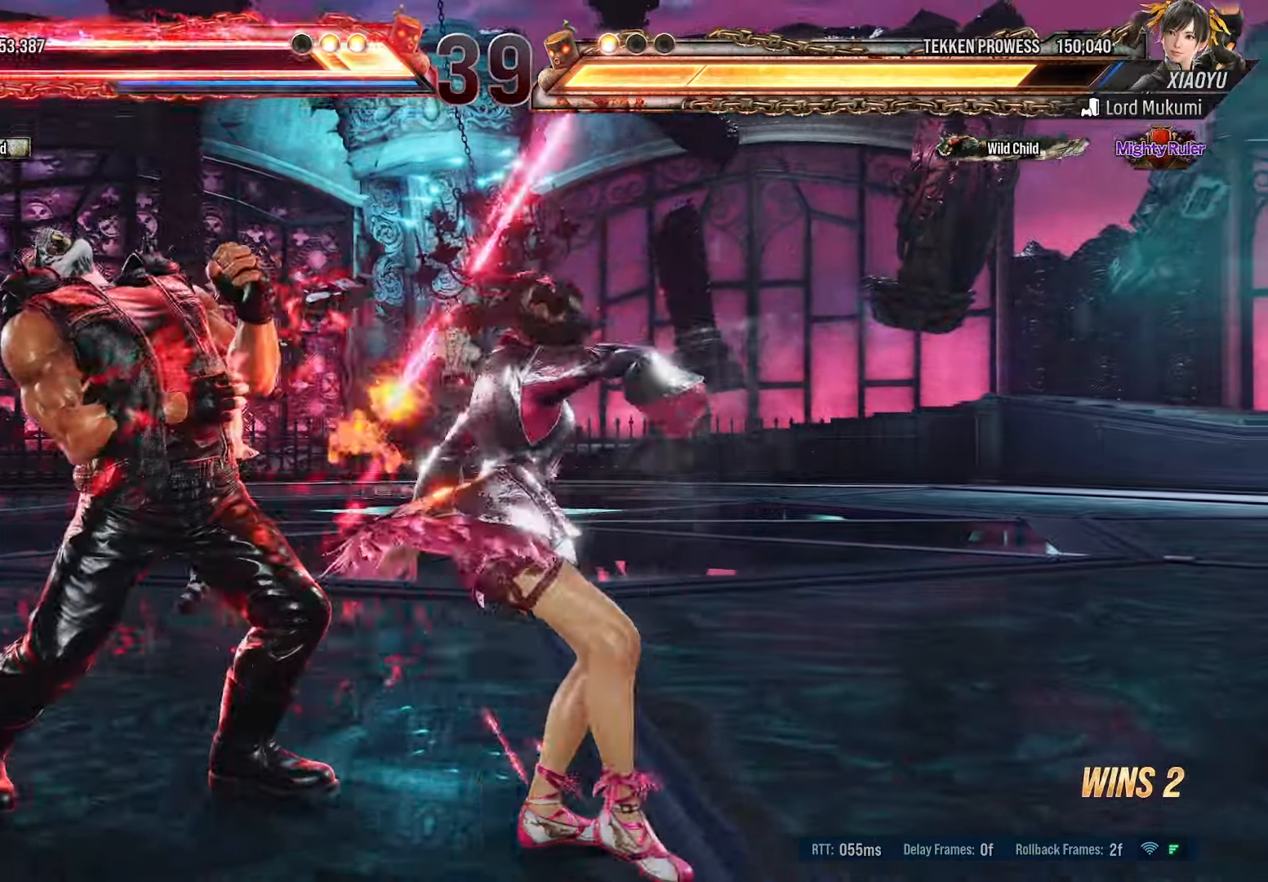
{"buttons": ["DPAD_DOWN"], "events": [[166, "DPAD_RIGHT", "up"], [200, "DPAD_DOWN", "up"], [216, "TRIANGLE", "up"], [283, "DPAD_LEFT", "down"], [450, "DPAD_DOWN", "down"], [483, "DPAD_LEFT", "up"]]}